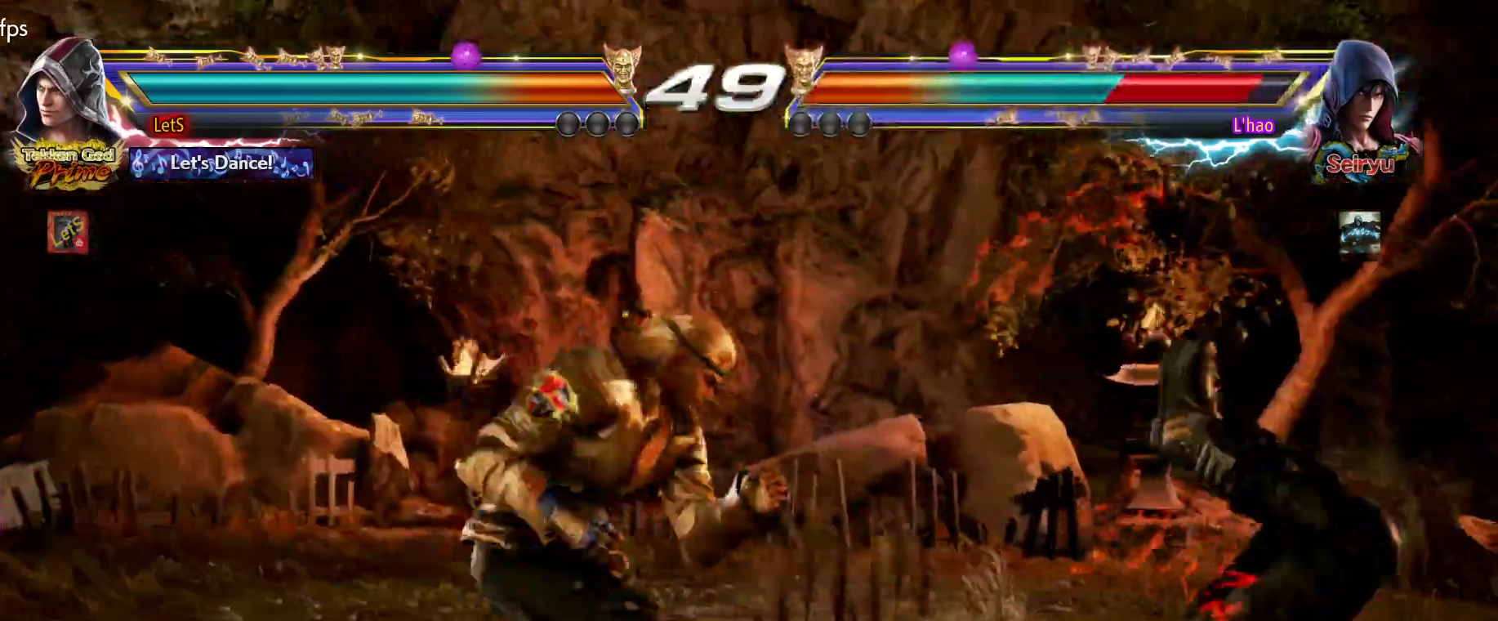
Gameplay with a controller (PlayStation layout); each line is a JSON object with the inputs held at the frame after it. "events" lists button and stick changes between this image and that frame as [ms after this image, input, new state], when the widget could be followed in between.
{"buttons": ["DPAD_LEFT"], "left_stick": "center", "right_stick": "center", "events": [[33, "SQUARE", "down"], [100, "L2", "up"], [267, "SQUARE", "up"]]}
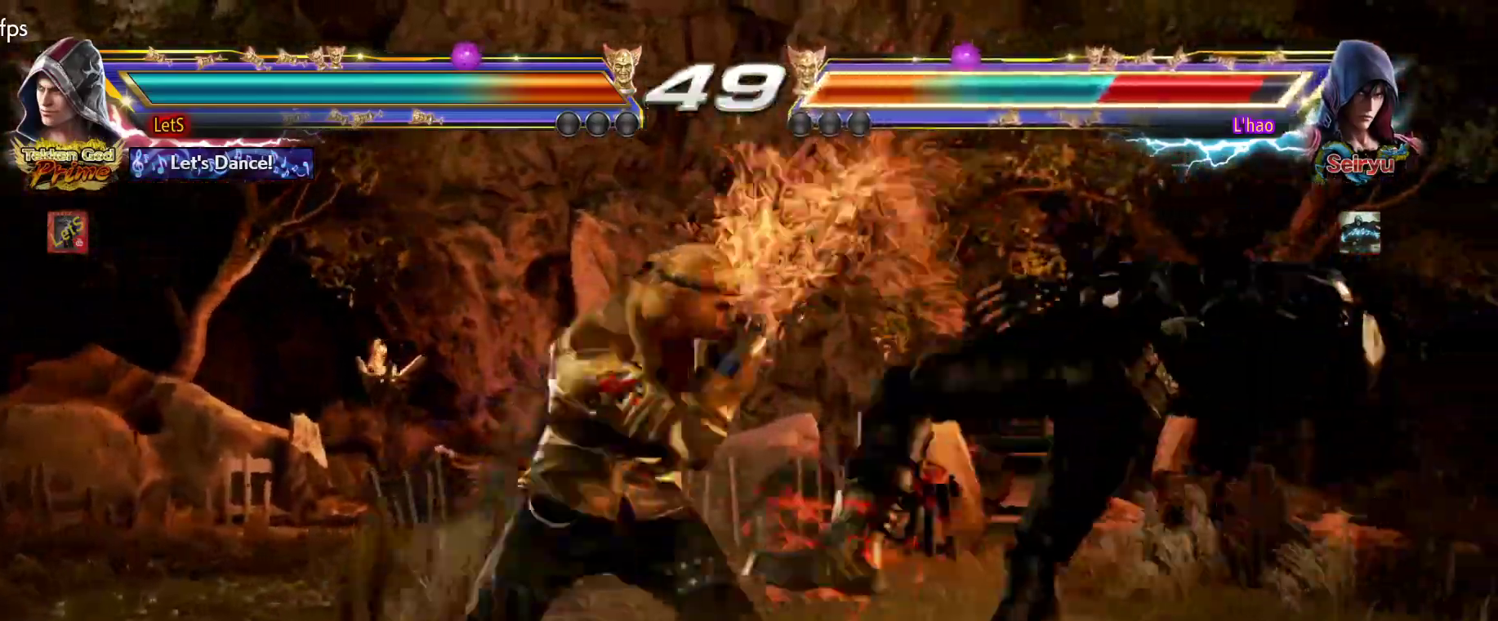
{"buttons": ["TRIANGLE"], "left_stick": "center", "right_stick": "center", "events": [[133, "L2", "down"], [233, "DPAD_LEFT", "up"], [233, "L2", "up"], [233, "TRIANGLE", "down"], [433, "TRIANGLE", "up"], [500, "TRIANGLE", "down"]]}
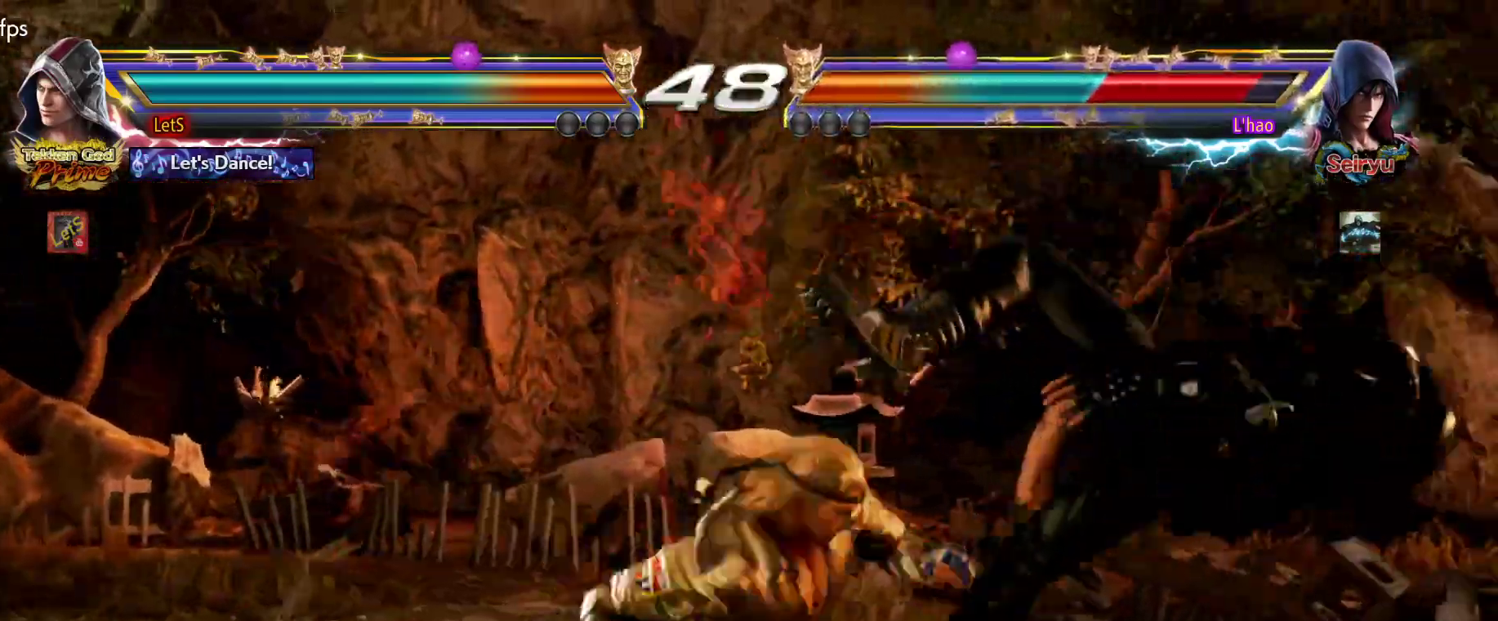
{"buttons": [], "left_stick": "center", "right_stick": "center", "events": [[100, "TRIANGLE", "up"], [367, "DPAD_RIGHT", "down"], [467, "DPAD_RIGHT", "up"]]}
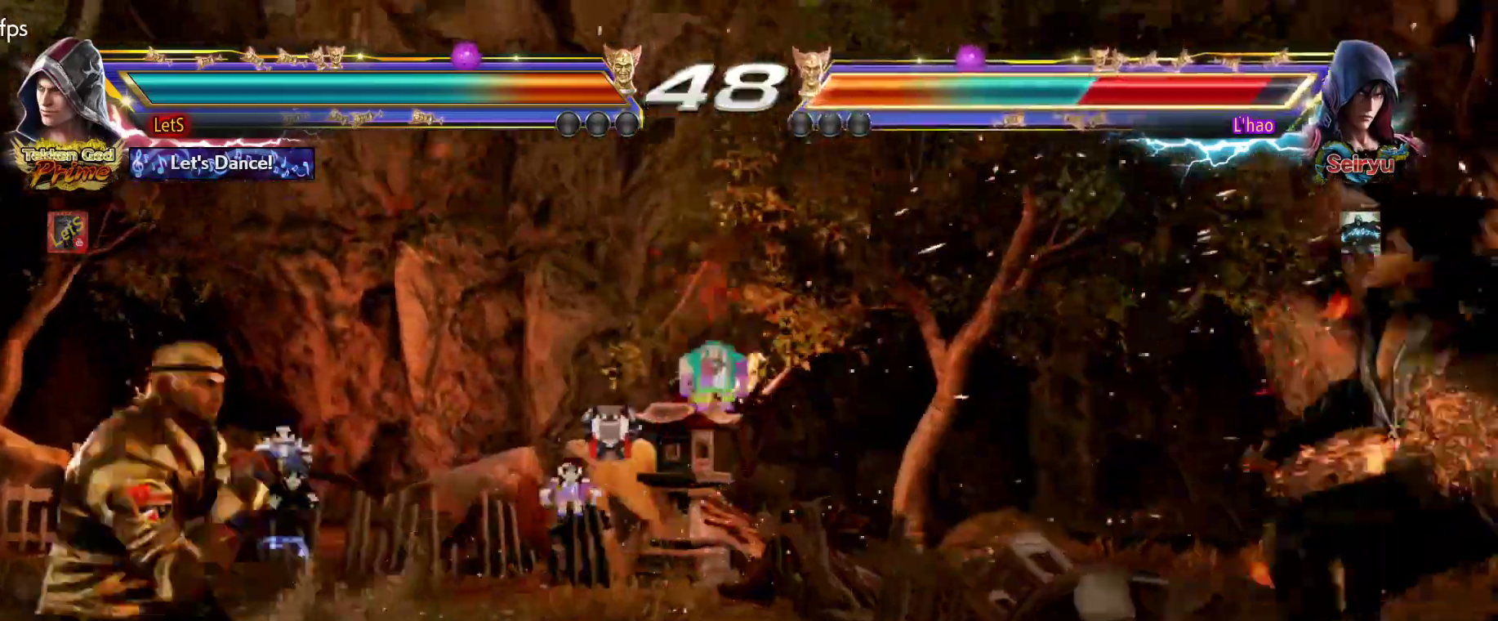
{"buttons": ["SQUARE", "DPAD_LEFT"], "left_stick": "center", "right_stick": "center", "events": [[33, "DPAD_RIGHT", "down"], [133, "DPAD_RIGHT", "up"], [167, "DPAD_LEFT", "down"], [233, "DPAD_DOWN", "down"], [233, "DPAD_LEFT", "up"], [233, "DPAD_RIGHT", "down"], [267, "DPAD_DOWN", "up"], [300, "TRIANGLE", "down"], [367, "DPAD_RIGHT", "up"], [400, "DPAD_LEFT", "down"], [400, "SQUARE", "down"], [400, "TRIANGLE", "up"]]}
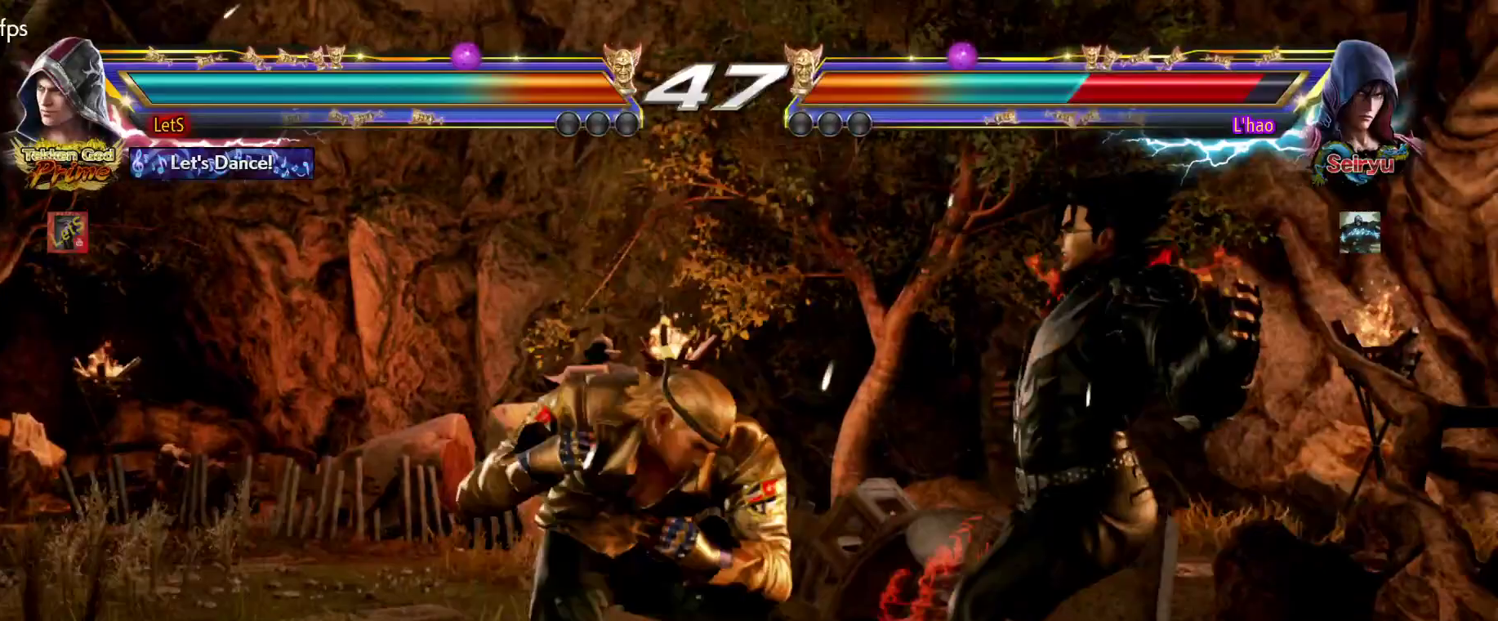
{"buttons": ["DPAD_RIGHT"], "left_stick": "center", "right_stick": "center", "events": [[33, "SQUARE", "up"], [500, "DPAD_LEFT", "up"], [500, "DPAD_RIGHT", "down"]]}
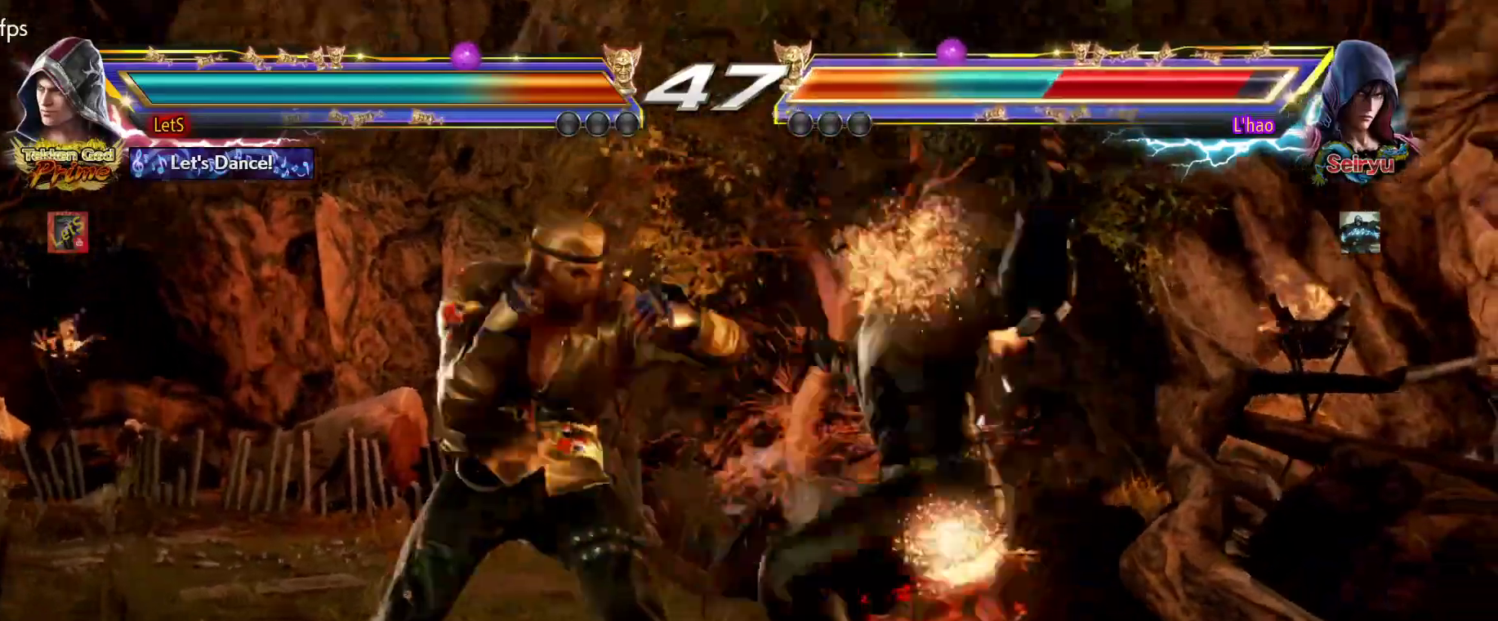
{"buttons": ["SQUARE"], "left_stick": "center", "right_stick": "center", "events": [[100, "CROSS", "down"], [100, "DPAD_RIGHT", "up"], [133, "R2", "down"], [133, "SQUARE", "down"], [167, "CROSS", "up"], [167, "TRIANGLE", "down"], [200, "SQUARE", "up"], [233, "R2", "up"], [300, "SQUARE", "down"], [300, "TRIANGLE", "up"], [367, "TRIANGLE", "down"], [400, "SQUARE", "up"], [433, "TRIANGLE", "up"], [500, "SQUARE", "down"]]}
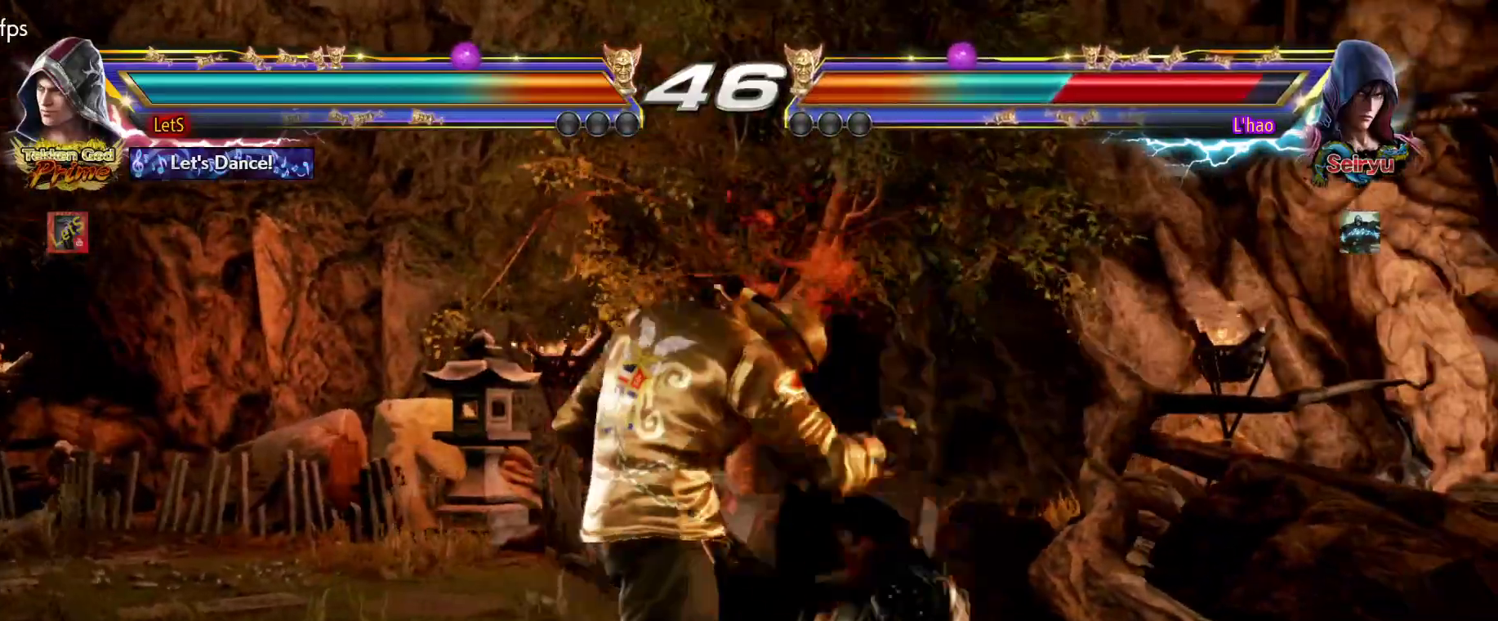
{"buttons": ["TRIANGLE"], "left_stick": "center", "right_stick": "center", "events": [[33, "TRIANGLE", "down"], [67, "SQUARE", "up"], [133, "SQUARE", "down"], [133, "TRIANGLE", "up"], [200, "TRIANGLE", "down"], [233, "SQUARE", "up"], [300, "SQUARE", "down"], [300, "TRIANGLE", "up"], [367, "TRIANGLE", "down"], [433, "SQUARE", "up"]]}
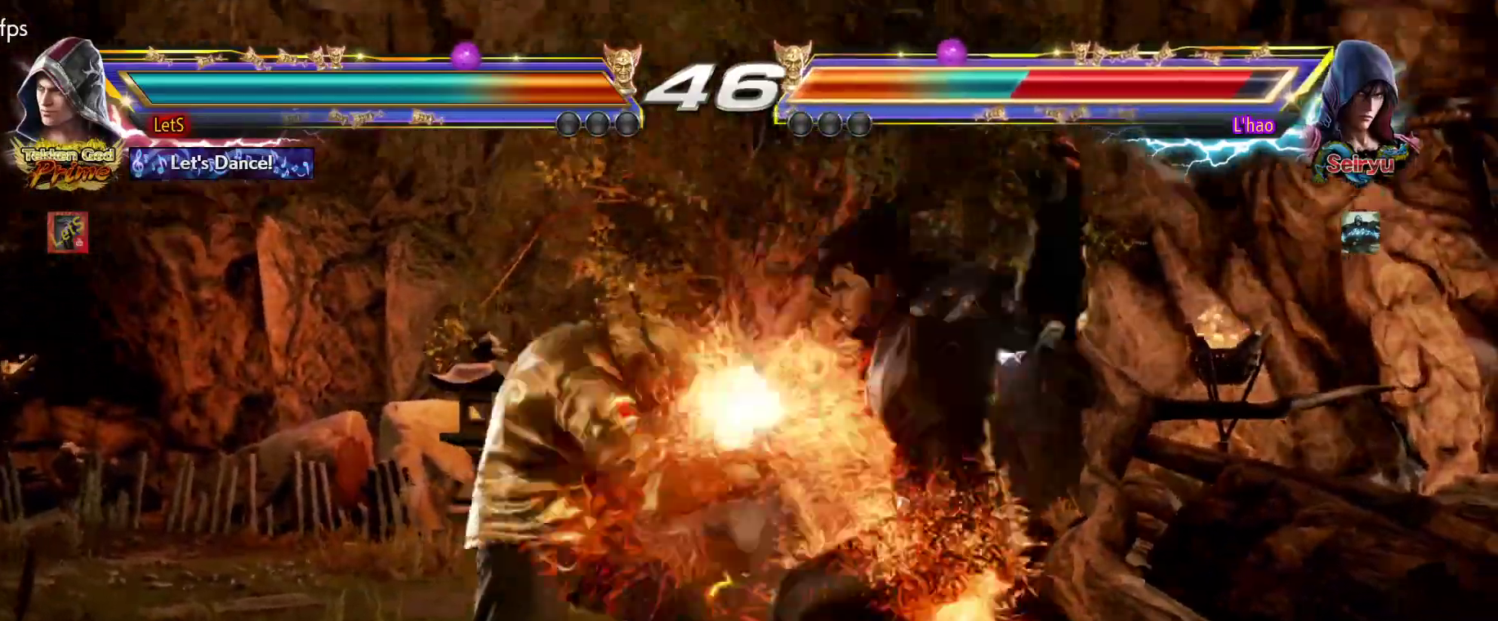
{"buttons": [], "left_stick": "center", "right_stick": "center", "events": [[67, "SQUARE", "down"], [133, "SQUARE", "up"], [200, "SQUARE", "down"], [200, "TRIANGLE", "up"], [267, "SQUARE", "up"], [267, "TRIANGLE", "down"], [400, "TRIANGLE", "up"]]}
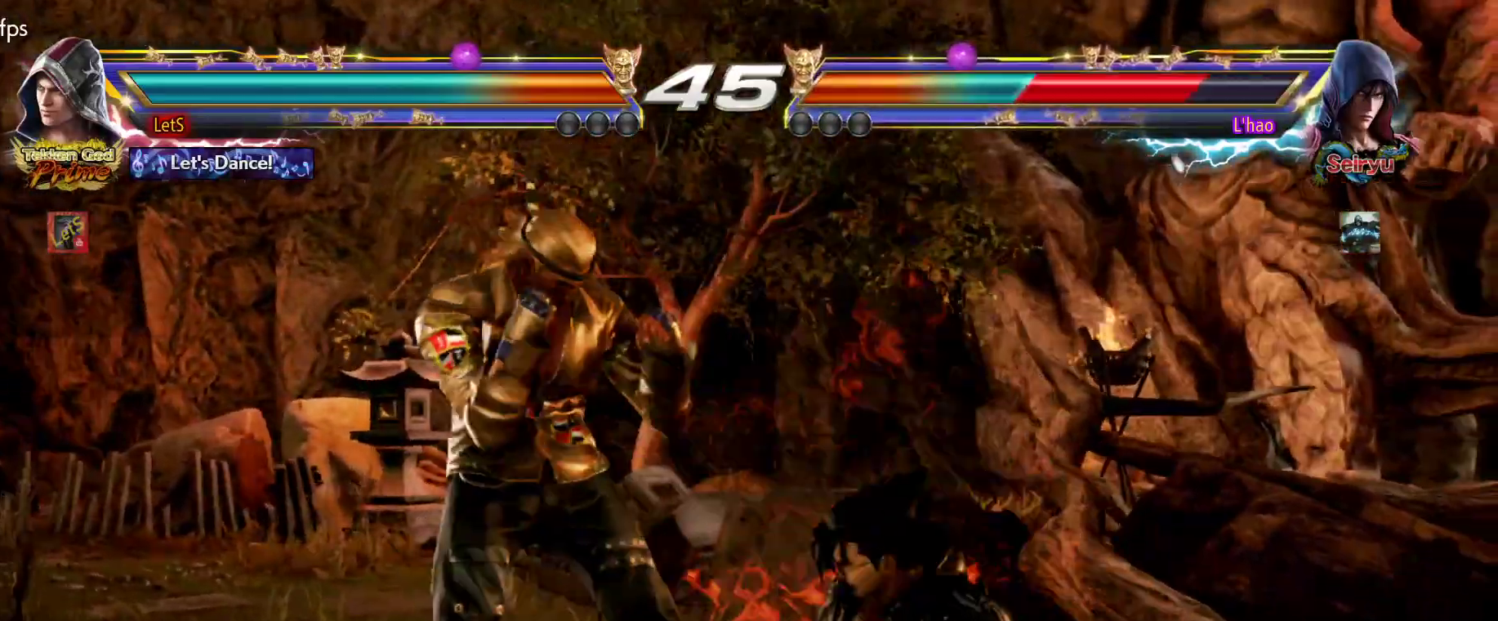
{"buttons": ["DPAD_LEFT"], "left_stick": "center", "right_stick": "center", "events": [[100, "DPAD_DOWN", "down"], [200, "DPAD_DOWN", "up"], [200, "DPAD_RIGHT", "down"], [267, "SQUARE", "down"], [333, "DPAD_LEFT", "down"], [333, "DPAD_RIGHT", "up"], [333, "SQUARE", "up"]]}
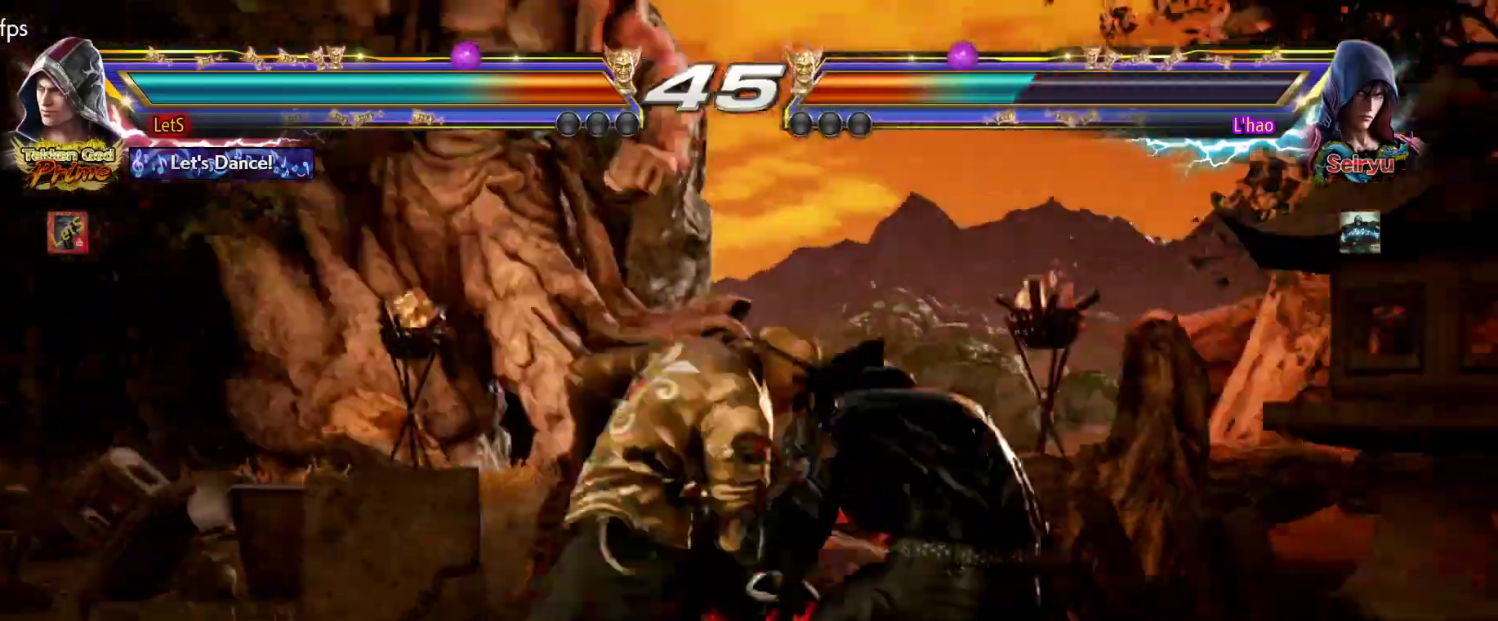
{"buttons": [], "left_stick": "center", "right_stick": "center", "events": [[333, "CROSS", "down"], [467, "CROSS", "up"], [500, "DPAD_LEFT", "up"]]}
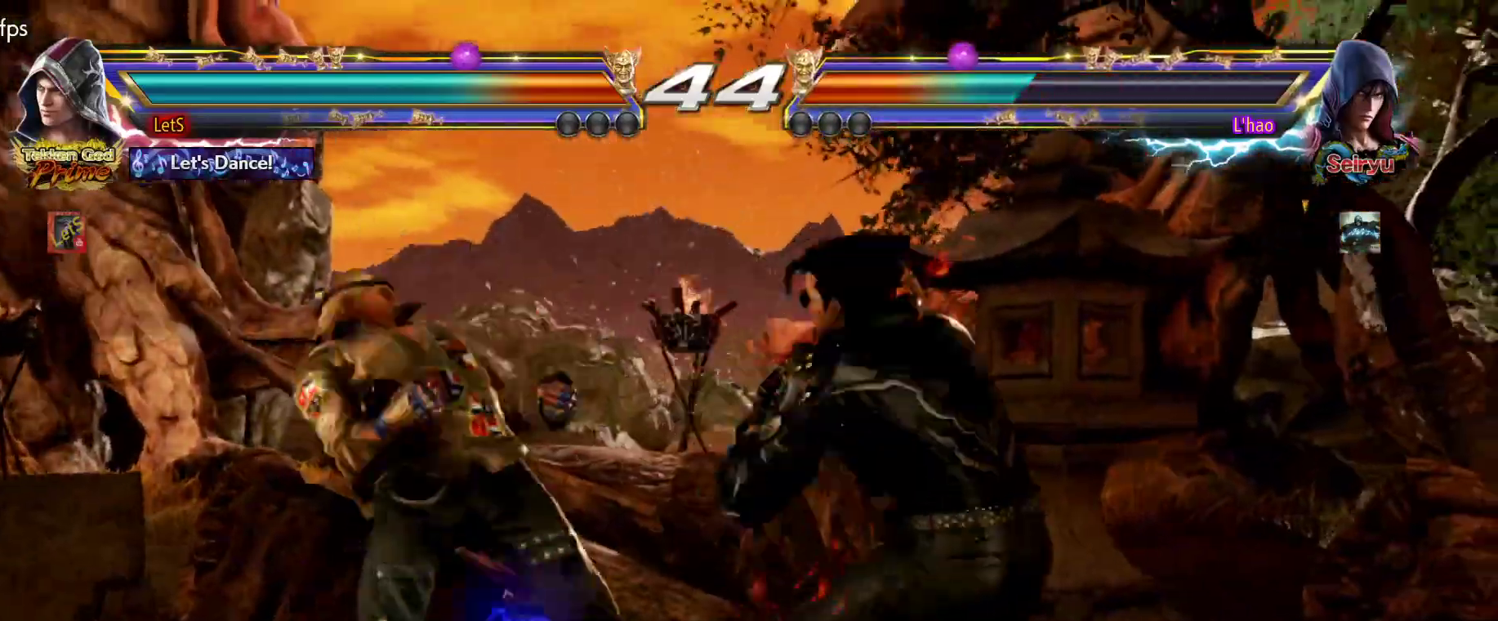
{"buttons": [], "left_stick": "center", "right_stick": "center", "events": [[133, "TRIANGLE", "down"], [200, "TRIANGLE", "up"]]}
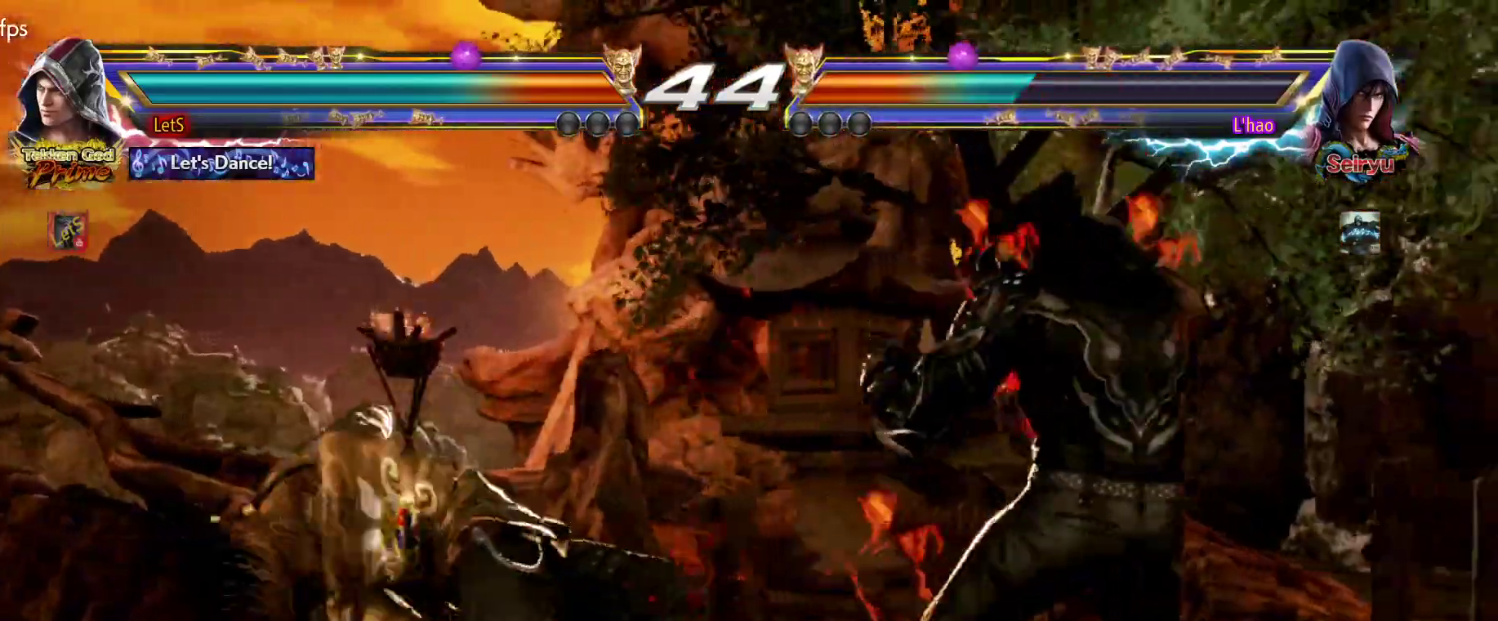
{"buttons": ["DPAD_LEFT"], "left_stick": "center", "right_stick": "center", "events": [[367, "DPAD_LEFT", "down"], [467, "DPAD_LEFT", "up"], [500, "DPAD_LEFT", "down"]]}
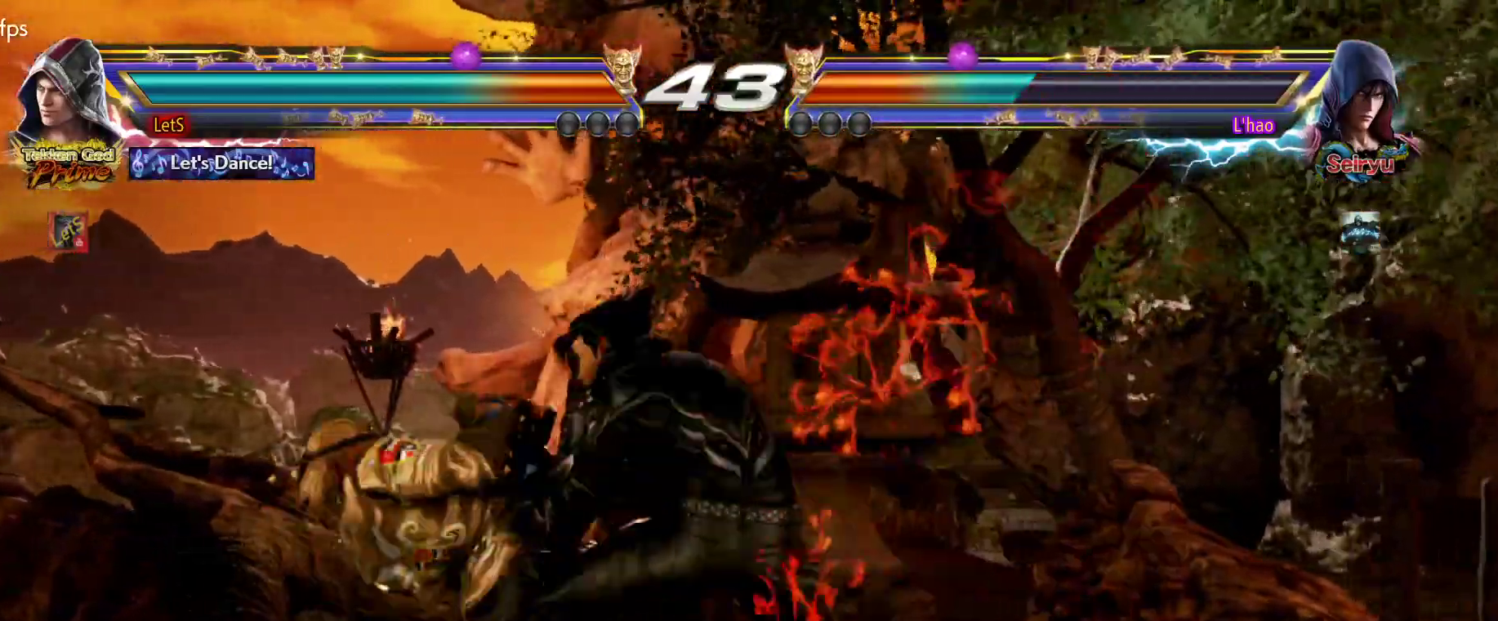
{"buttons": [], "left_stick": "center", "right_stick": "center", "events": [[500, "DPAD_LEFT", "up"]]}
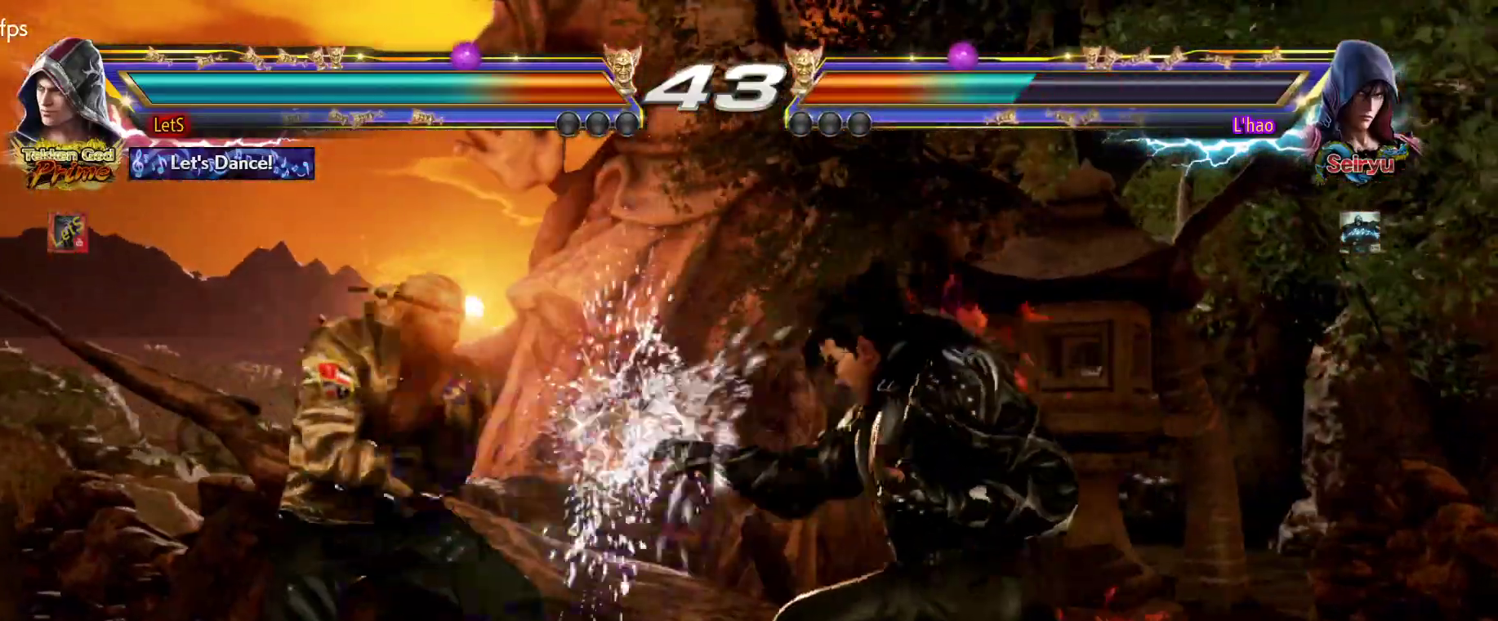
{"buttons": ["CIRCLE", "DPAD_RIGHT"], "left_stick": "center", "right_stick": "center", "events": [[33, "CROSS", "down"], [67, "DPAD_DOWN", "down"], [100, "CROSS", "up"], [133, "DPAD_DOWN", "up"], [300, "DPAD_RIGHT", "down"], [333, "DPAD_DOWN", "down"], [367, "TRIANGLE", "down"], [433, "DPAD_DOWN", "up"], [433, "TRIANGLE", "up"], [500, "CIRCLE", "down"]]}
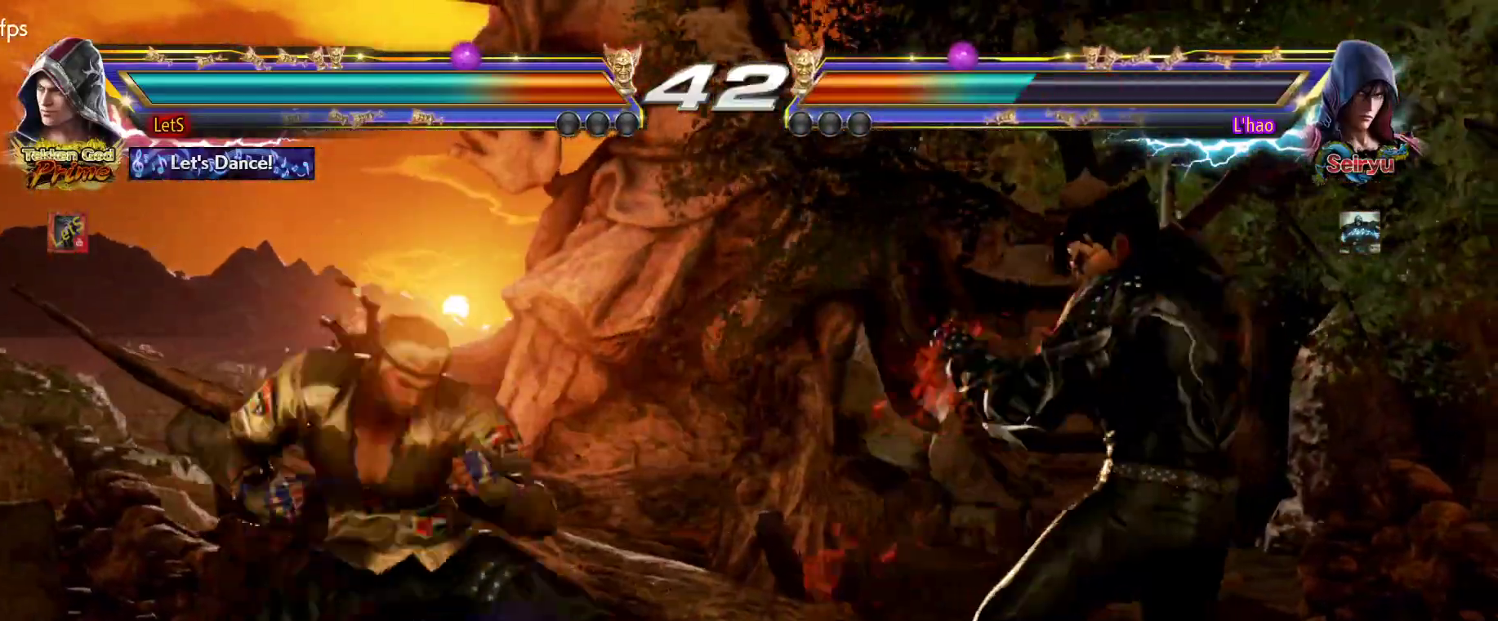
{"buttons": ["DPAD_DOWN", "DPAD_LEFT"], "left_stick": "center", "right_stick": "center", "events": [[400, "DPAD_DOWN", "down"], [400, "DPAD_RIGHT", "up"], [433, "CIRCLE", "up"], [433, "DPAD_LEFT", "down"]]}
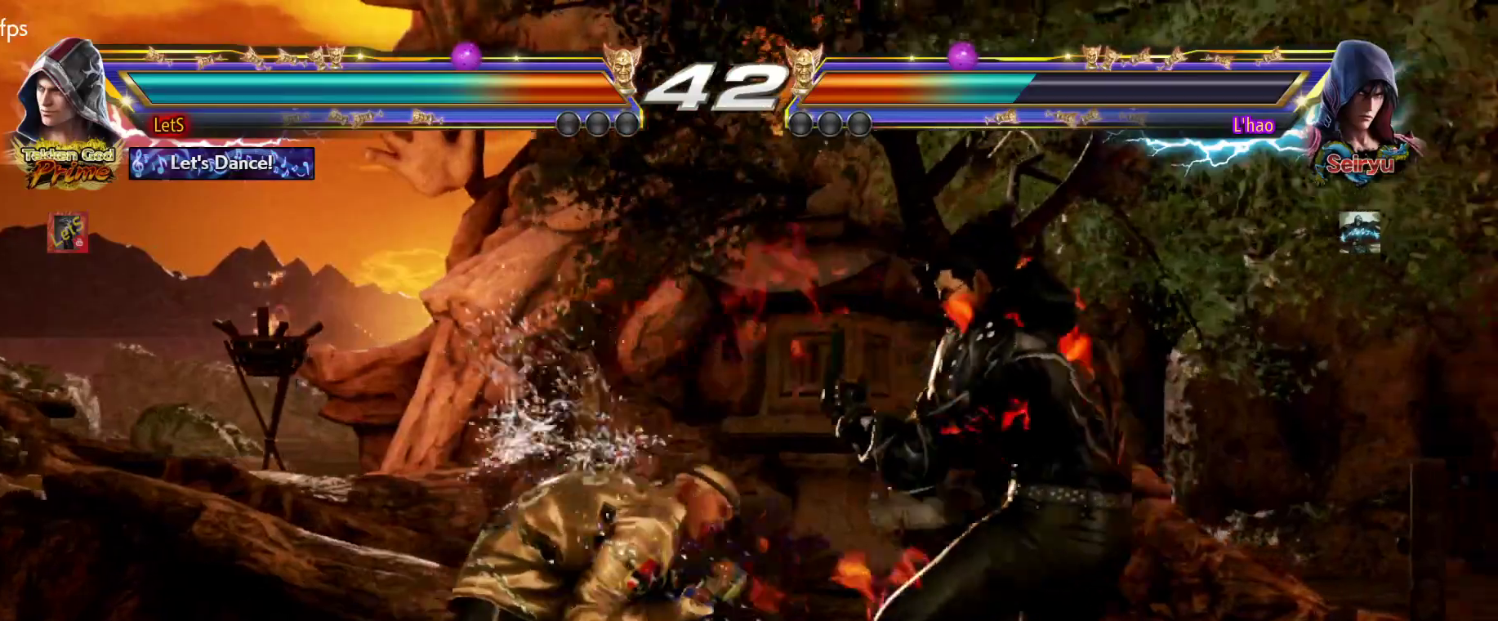
{"buttons": ["DPAD_DOWN", "DPAD_LEFT"], "left_stick": "center", "right_stick": "center", "events": [[100, "DPAD_DOWN", "up"], [133, "DPAD_LEFT", "up"], [167, "DPAD_LEFT", "down"], [467, "DPAD_DOWN", "down"]]}
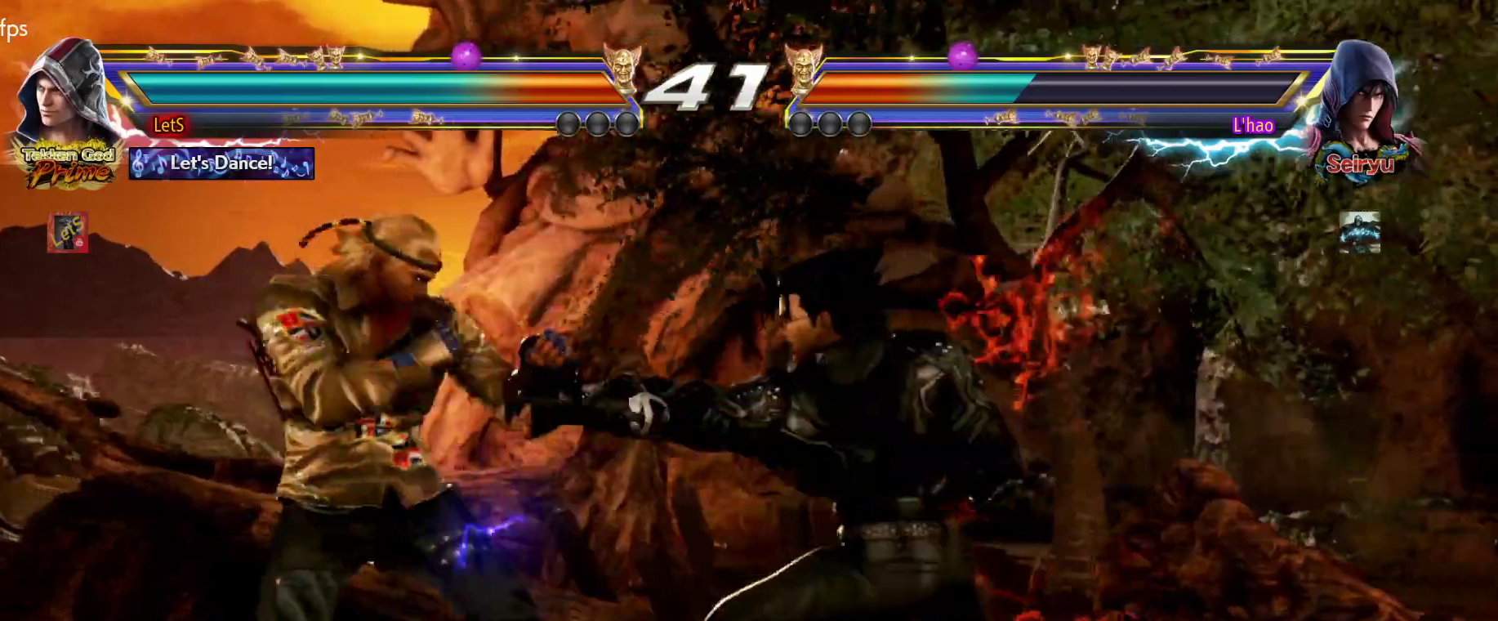
{"buttons": ["TRIANGLE"], "left_stick": "center", "right_stick": "center", "events": [[233, "DPAD_LEFT", "up"], [267, "DPAD_DOWN", "up"], [267, "SQUARE", "down"], [400, "SQUARE", "up"], [467, "TRIANGLE", "down"]]}
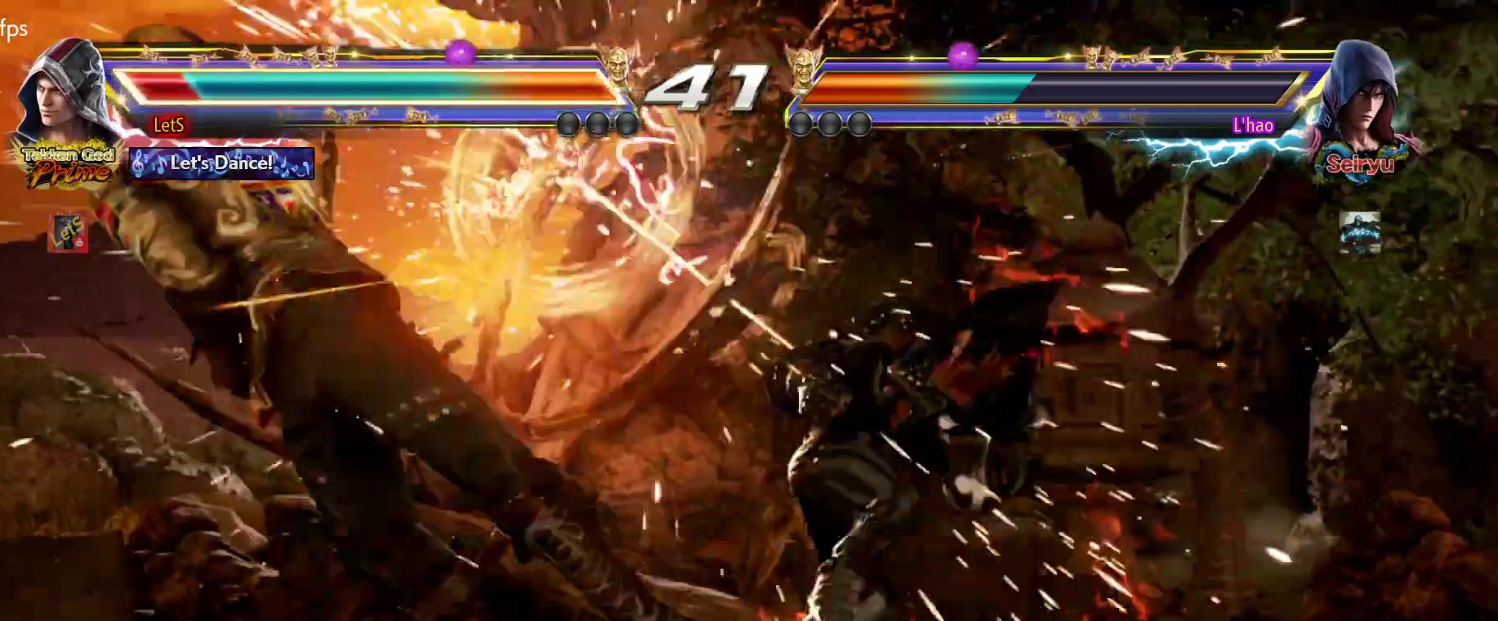
{"buttons": [], "left_stick": "center", "right_stick": "center", "events": [[33, "TRIANGLE", "up"], [67, "TRIANGLE", "down"], [167, "TRIANGLE", "up"], [400, "CIRCLE", "down"], [500, "CIRCLE", "up"]]}
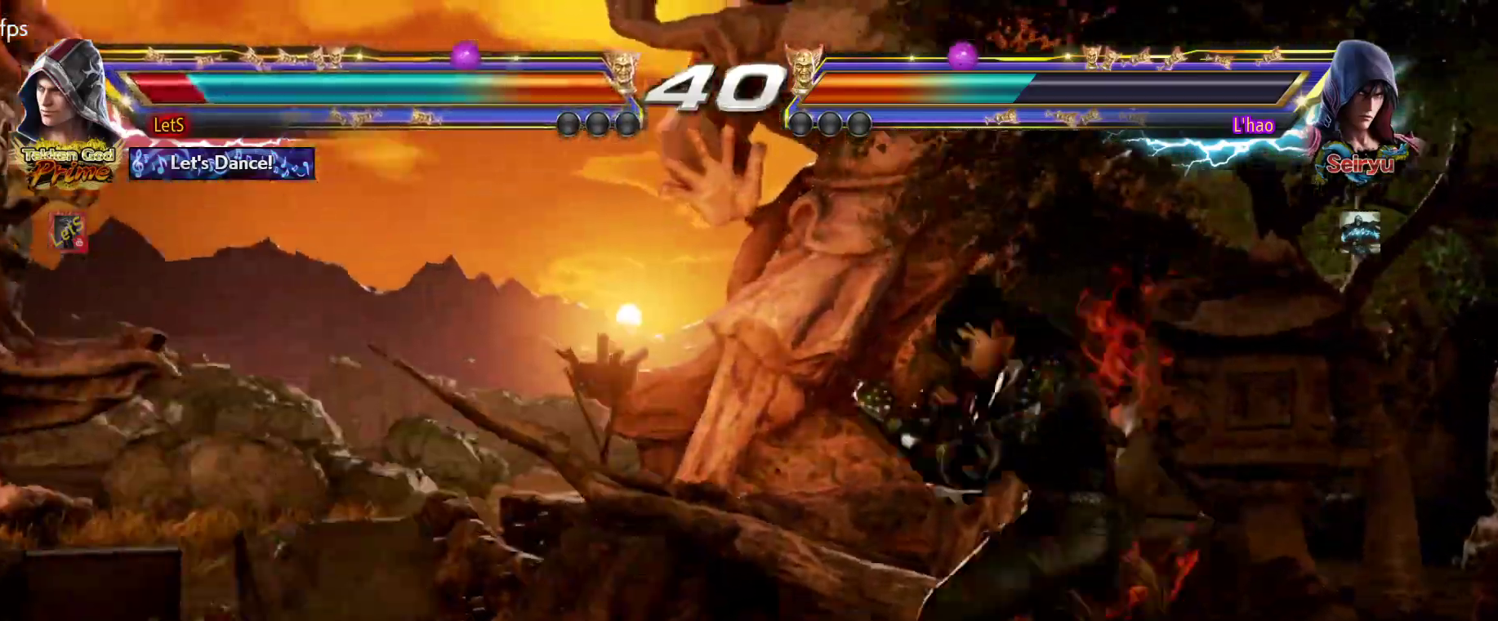
{"buttons": [], "left_stick": "center", "right_stick": "center", "events": [[33, "CIRCLE", "down"], [100, "CIRCLE", "up"], [167, "CIRCLE", "down"], [267, "CIRCLE", "up"], [433, "DPAD_LEFT", "down"], [500, "DPAD_LEFT", "up"]]}
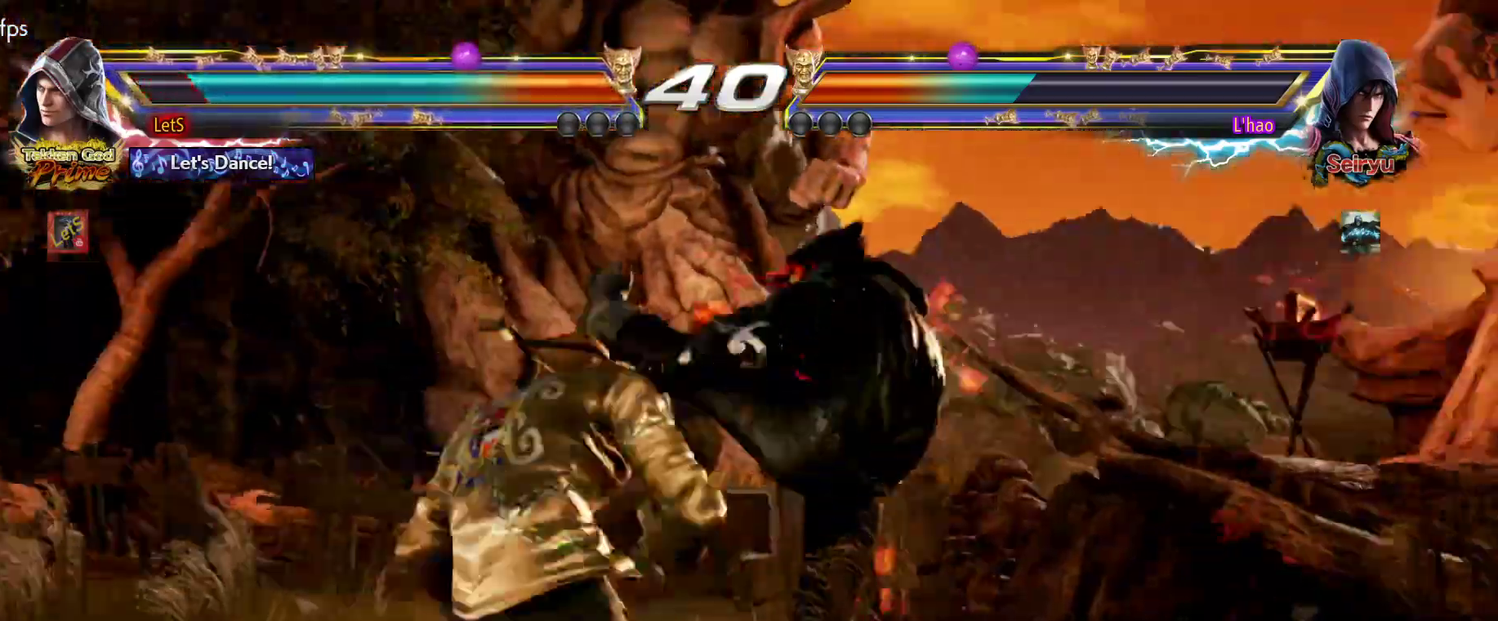
{"buttons": [], "left_stick": "center", "right_stick": "center", "events": [[67, "DPAD_LEFT", "down"], [333, "DPAD_LEFT", "up"], [400, "DPAD_DOWN", "down"], [467, "DPAD_DOWN", "up"]]}
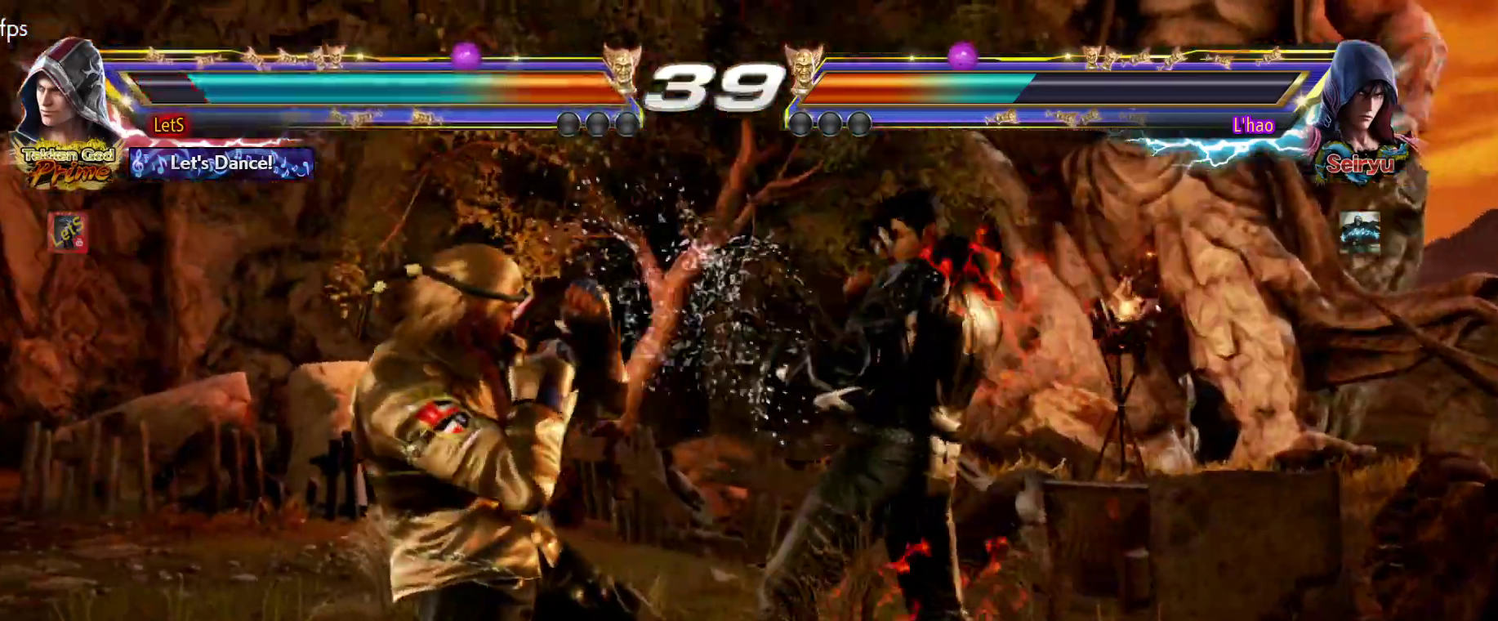
{"buttons": [], "left_stick": "center", "right_stick": "center", "events": [[100, "CIRCLE", "down"], [233, "CIRCLE", "up"], [300, "SQUARE", "down"], [400, "SQUARE", "up"]]}
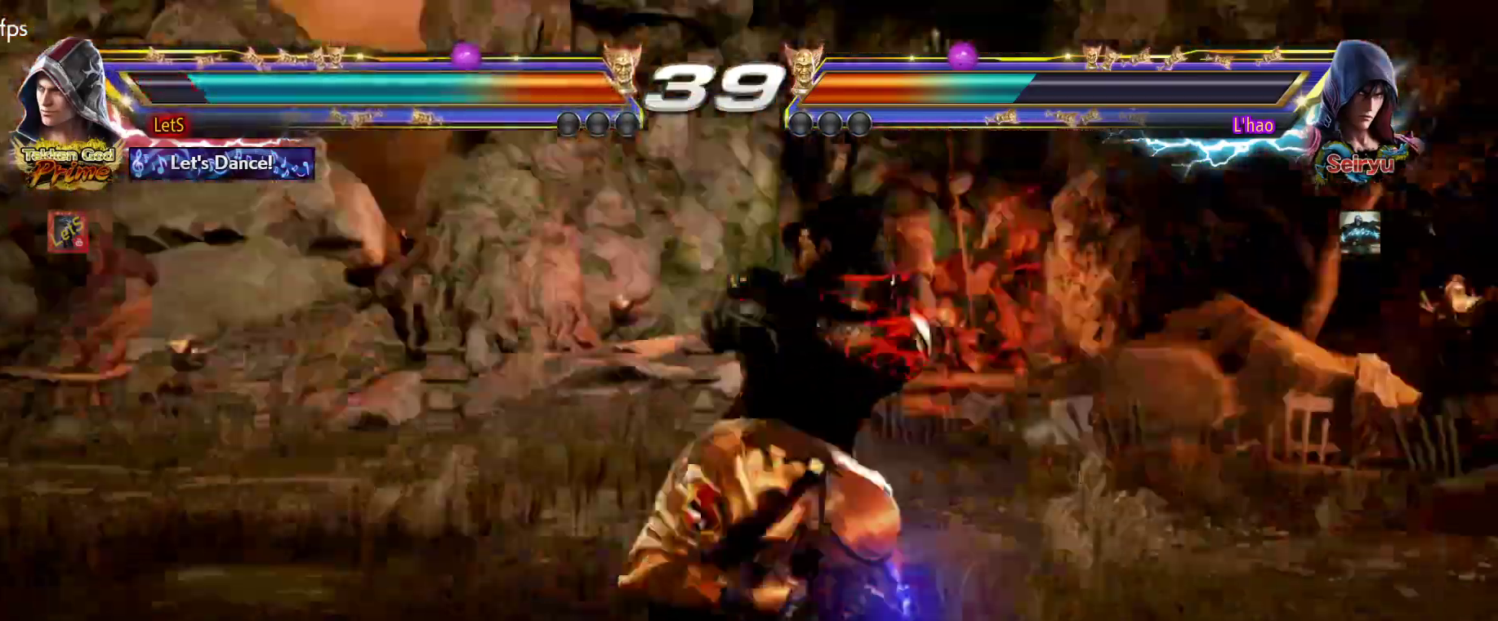
{"buttons": [], "left_stick": "center", "right_stick": "center", "events": [[133, "TRIANGLE", "down"], [233, "TRIANGLE", "up"], [267, "TRIANGLE", "down"], [467, "TRIANGLE", "up"]]}
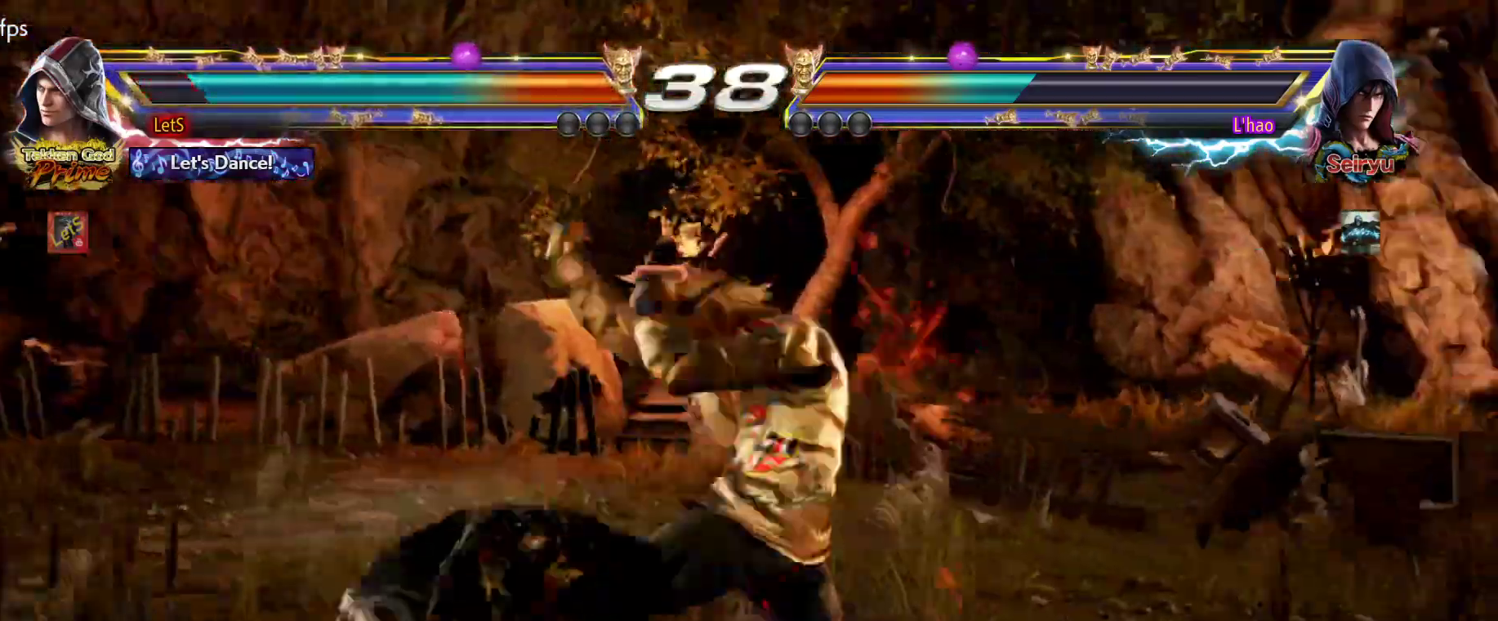
{"buttons": ["SQUARE", "DPAD_DOWN", "DPAD_LEFT"], "left_stick": "center", "right_stick": "center", "events": [[33, "TRIANGLE", "down"], [167, "TRIANGLE", "up"], [400, "DPAD_LEFT", "down"], [433, "DPAD_DOWN", "down"], [467, "SQUARE", "down"]]}
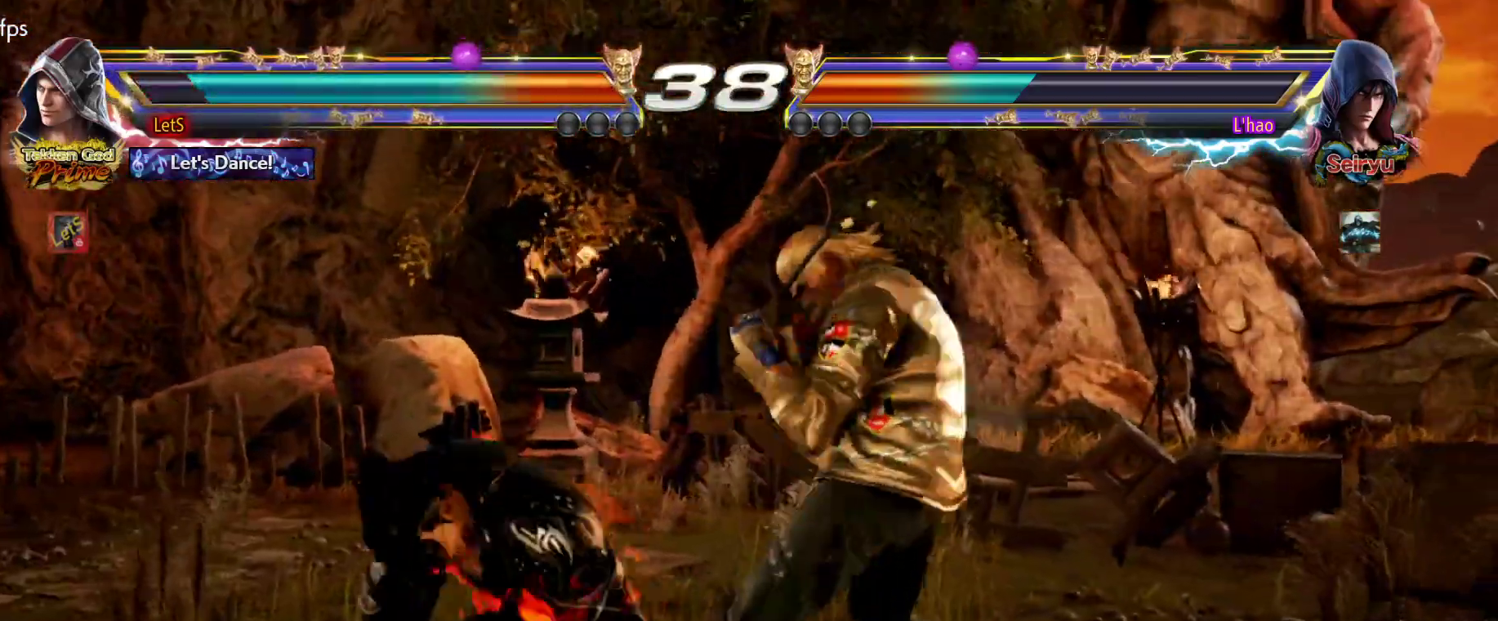
{"buttons": [], "left_stick": "center", "right_stick": "center", "events": [[67, "DPAD_DOWN", "up"], [100, "DPAD_LEFT", "up"], [100, "SQUARE", "up"], [167, "TRIANGLE", "down"], [233, "TRIANGLE", "up"]]}
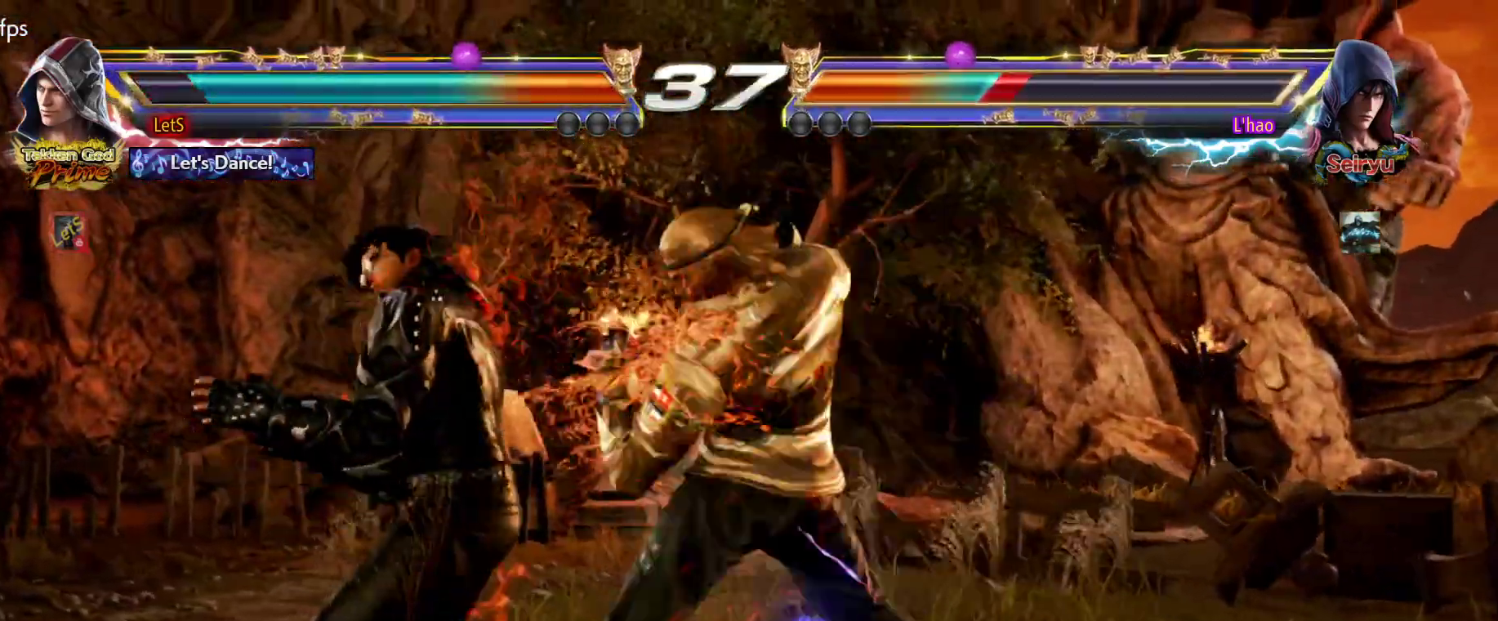
{"buttons": ["DPAD_LEFT"], "left_stick": "center", "right_stick": "center", "events": [[333, "DPAD_LEFT", "down"], [400, "DPAD_LEFT", "up"], [467, "DPAD_LEFT", "down"]]}
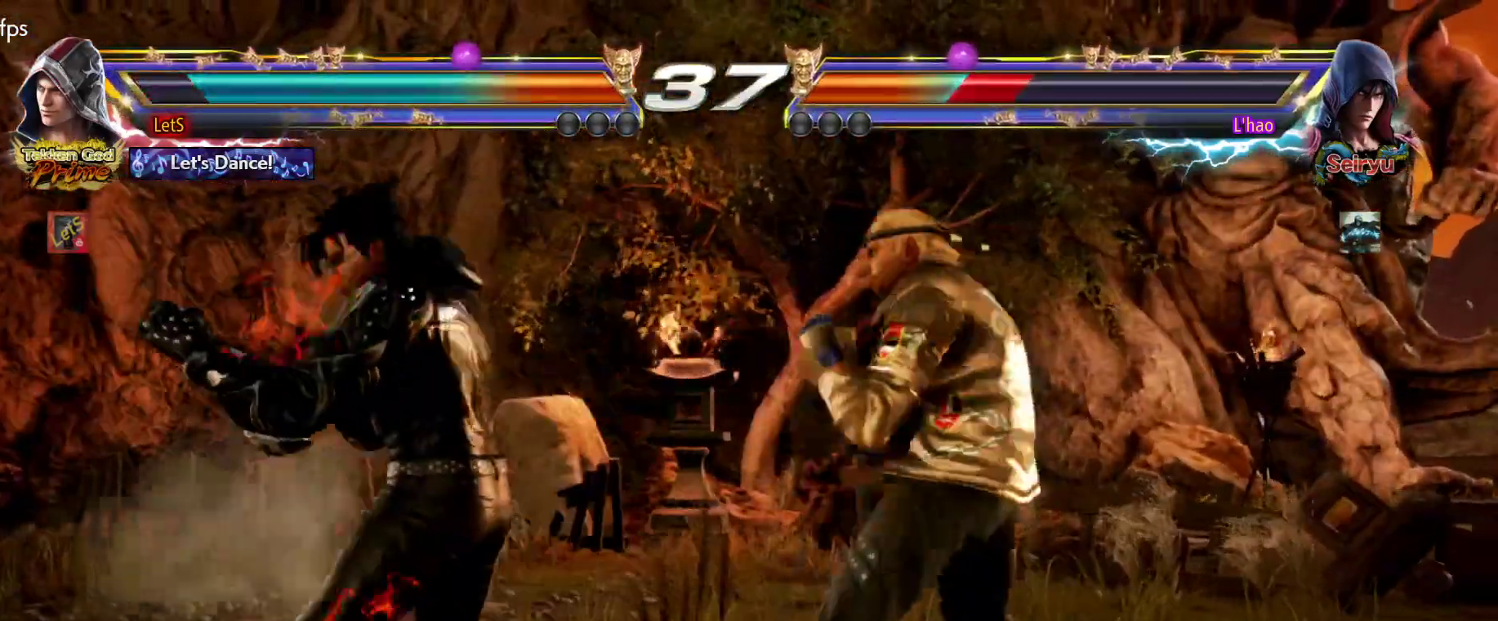
{"buttons": [], "left_stick": "center", "right_stick": "center", "events": [[33, "DPAD_LEFT", "up"], [67, "DPAD_LEFT", "down"], [67, "TRIANGLE", "down"], [133, "DPAD_LEFT", "up"], [133, "TRIANGLE", "up"]]}
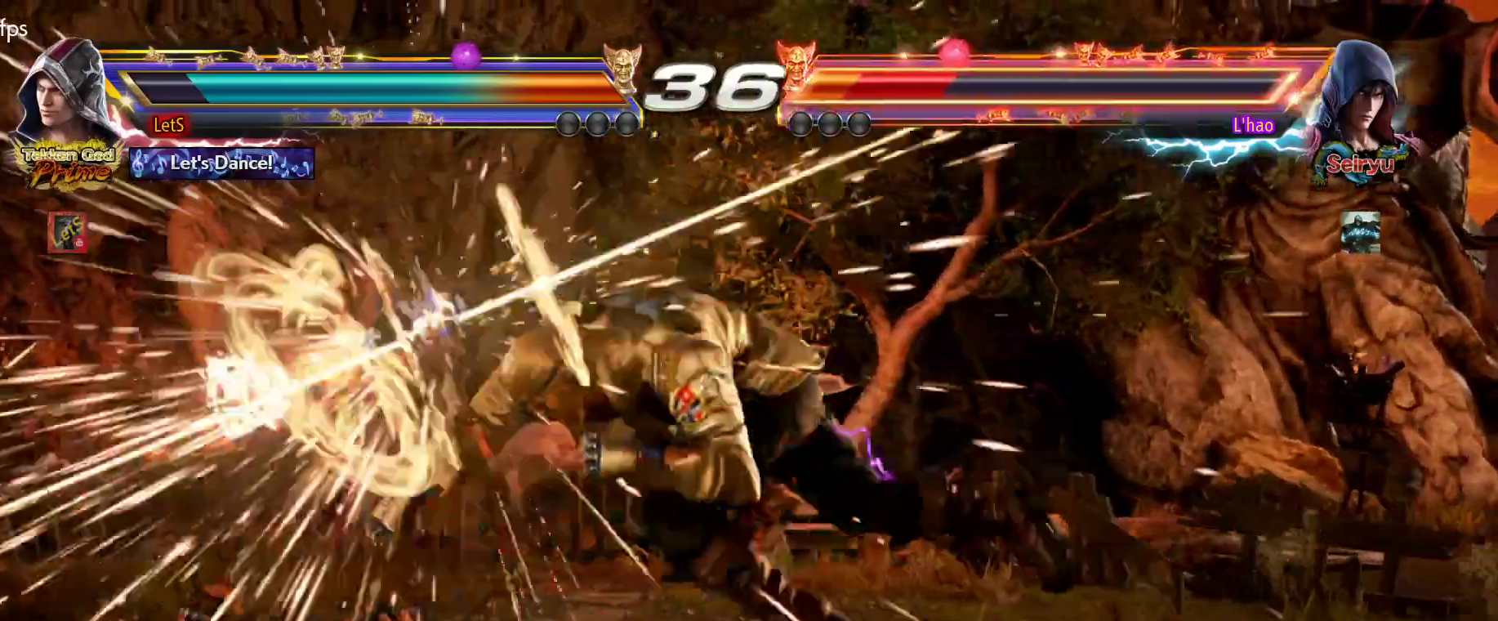
{"buttons": ["DPAD_LEFT"], "left_stick": "center", "right_stick": "center", "events": [[467, "DPAD_LEFT", "down"]]}
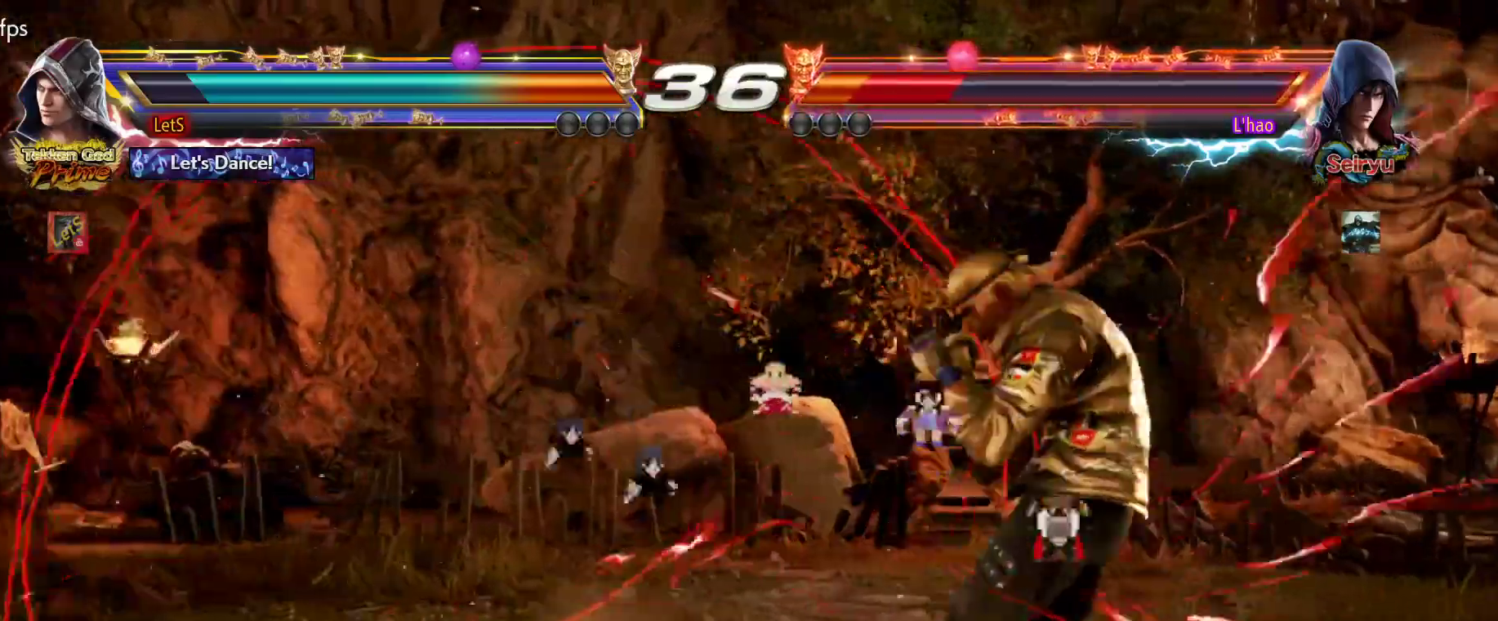
{"buttons": [], "left_stick": "center", "right_stick": "center", "events": [[33, "DPAD_LEFT", "up"], [100, "DPAD_LEFT", "down"], [333, "DPAD_LEFT", "up"], [367, "DPAD_DOWN", "down"], [400, "R2", "down"], [467, "DPAD_DOWN", "up"], [500, "R2", "up"]]}
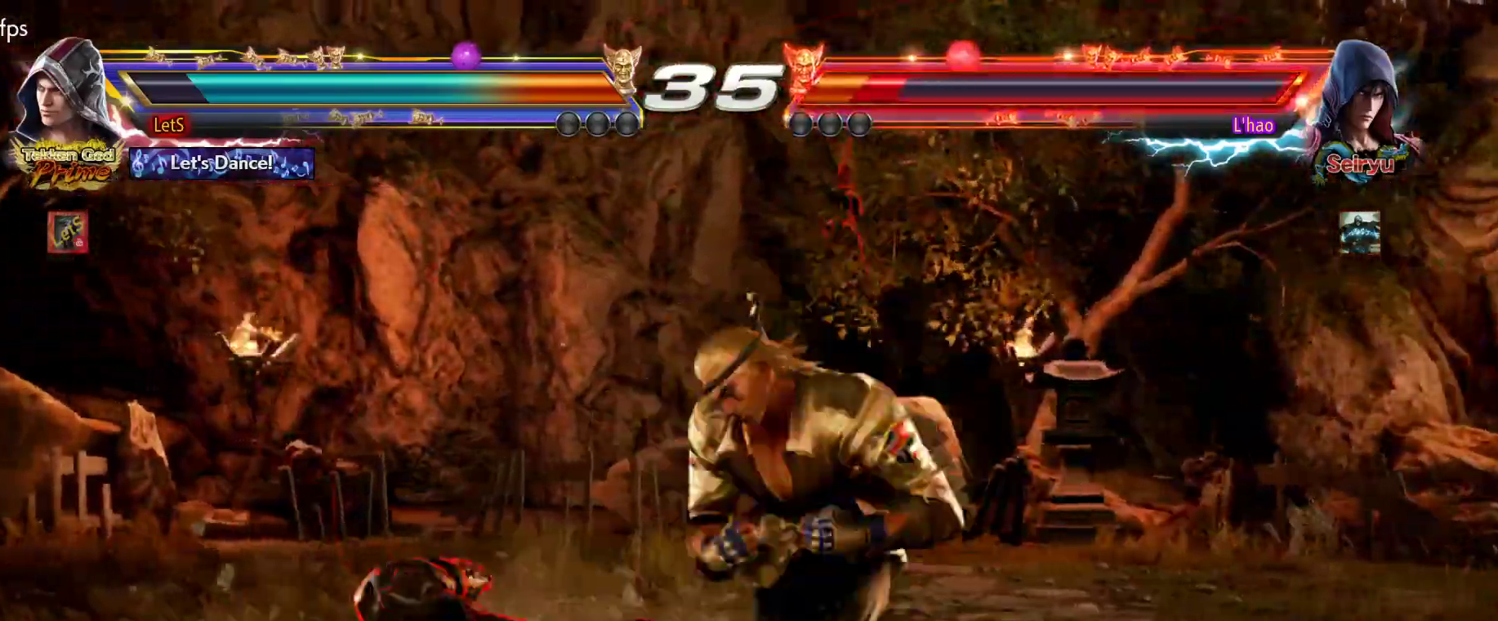
{"buttons": [], "left_stick": "center", "right_stick": "center", "events": []}